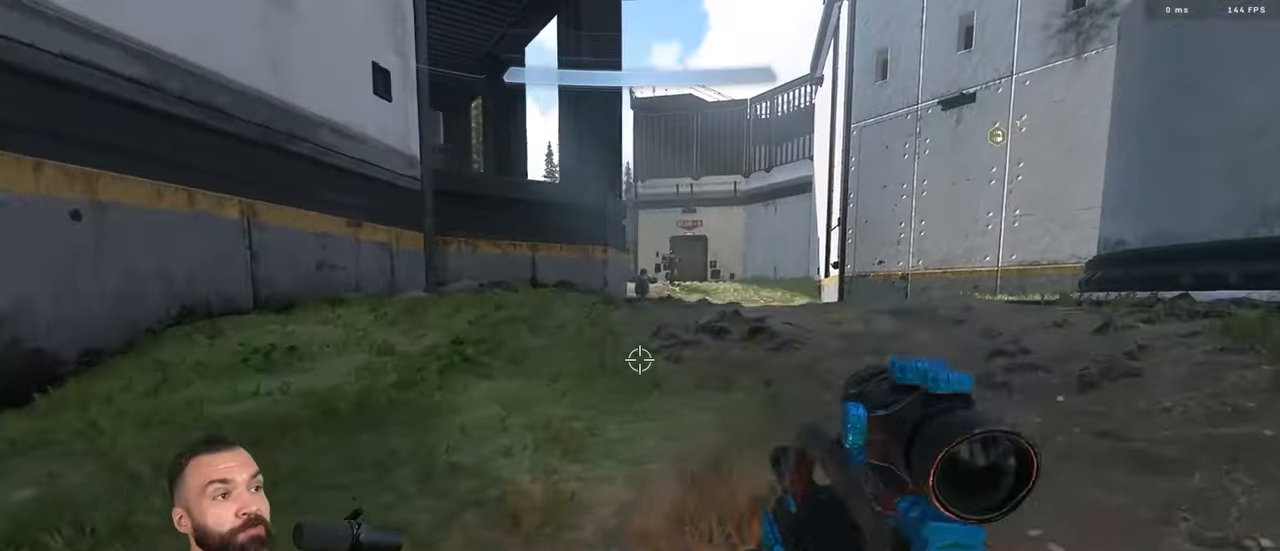
Gameplay with a controller (Xbox layout); each line is a JSON object with the inputs held at the frame after it. "events" lists button and stick changes between this image and that frame as [ms after this image, input, new state], when the widget could be followed in between.
{"buttons": [], "left_stick": "up-right", "right_stick": "left", "events": [[100, "L1", "down"], [100, "Y", "down"], [150, "Y", "up"], [184, "L1", "up"], [200, "Y", "down"], [200, "right_stick", "left"], [317, "Y", "up"], [400, "right_stick", "center"], [484, "right_stick", "left"]]}
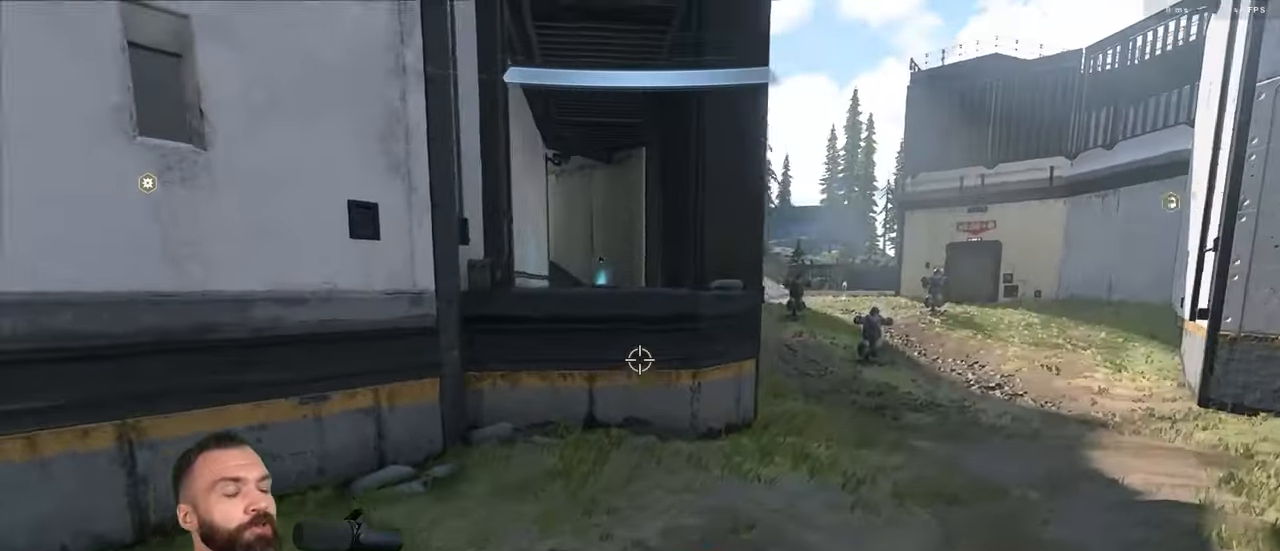
{"buttons": [], "left_stick": "up-right", "right_stick": "center", "events": [[233, "right_stick", "center"]]}
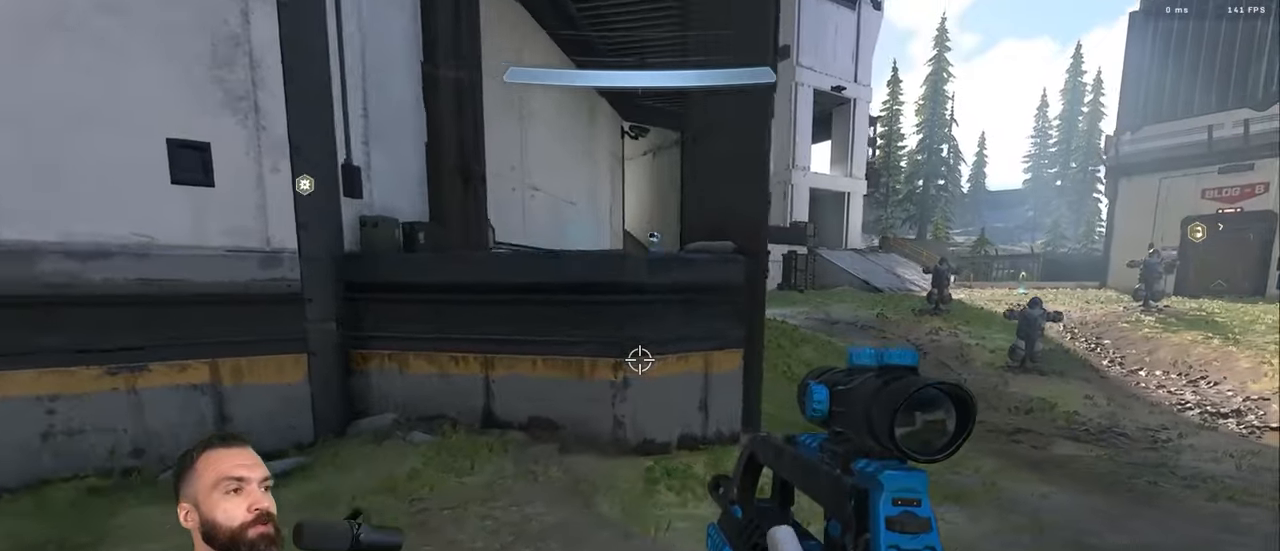
{"buttons": [], "left_stick": "center", "right_stick": "left", "events": [[16, "Y", "down"], [33, "A", "down"], [100, "A", "up"], [100, "Y", "up"], [133, "A", "down"], [166, "Y", "down"], [166, "right_stick", "left"], [216, "A", "up"], [233, "L3", "down"], [266, "Y", "up"], [316, "L3", "up"], [450, "left_stick", "center"]]}
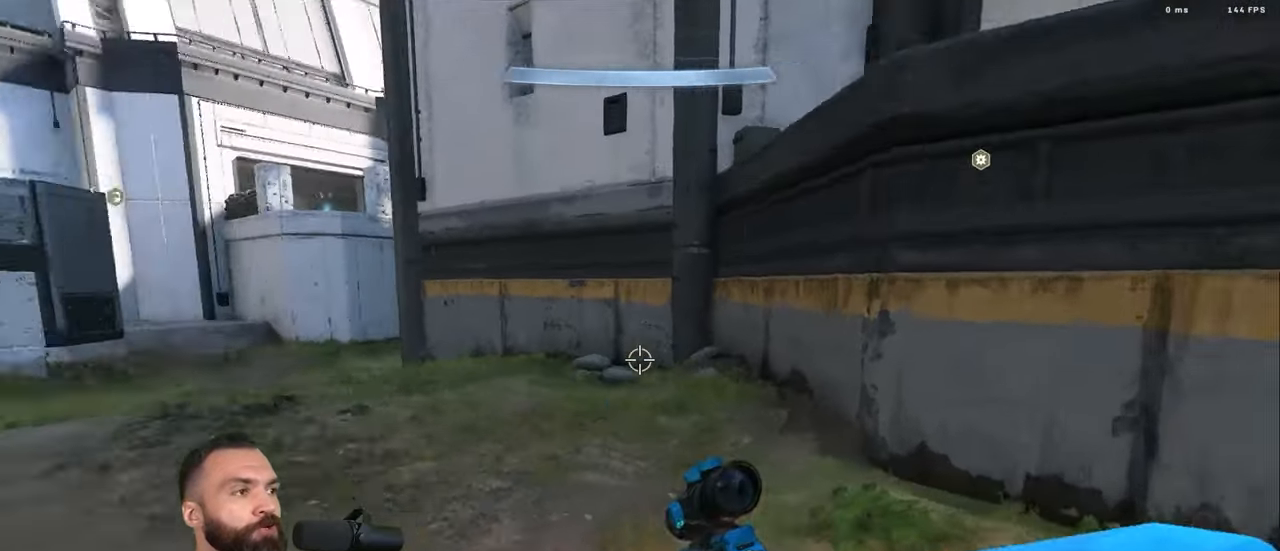
{"buttons": [], "left_stick": "center", "right_stick": "center", "events": [[116, "left_stick", "down-left"], [116, "right_stick", "center"], [233, "left_stick", "center"]]}
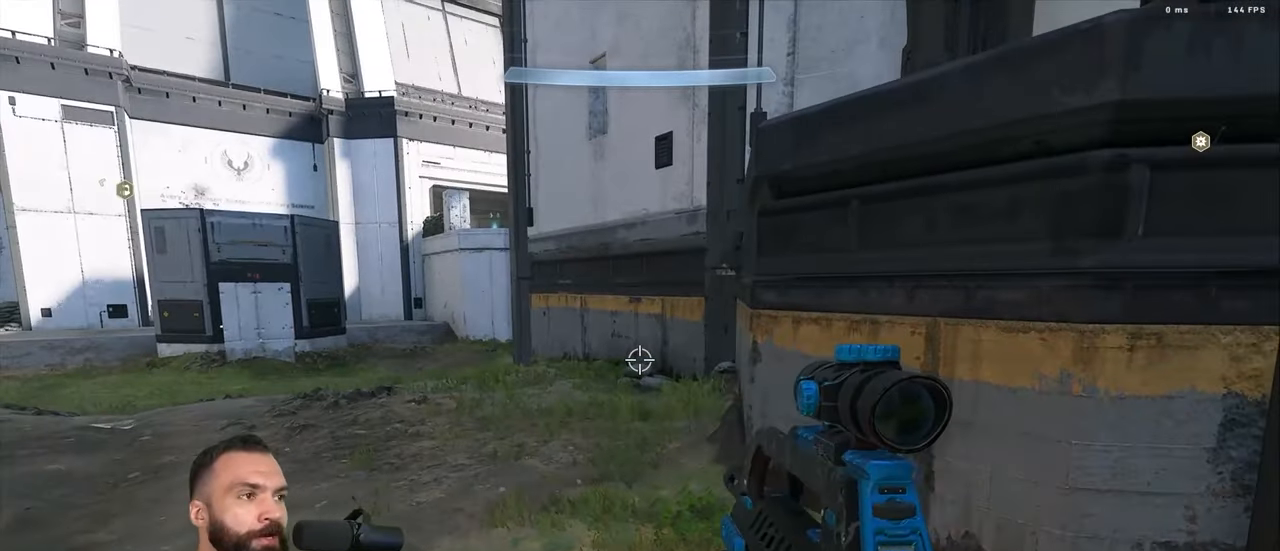
{"buttons": [], "left_stick": "center", "right_stick": "center", "events": []}
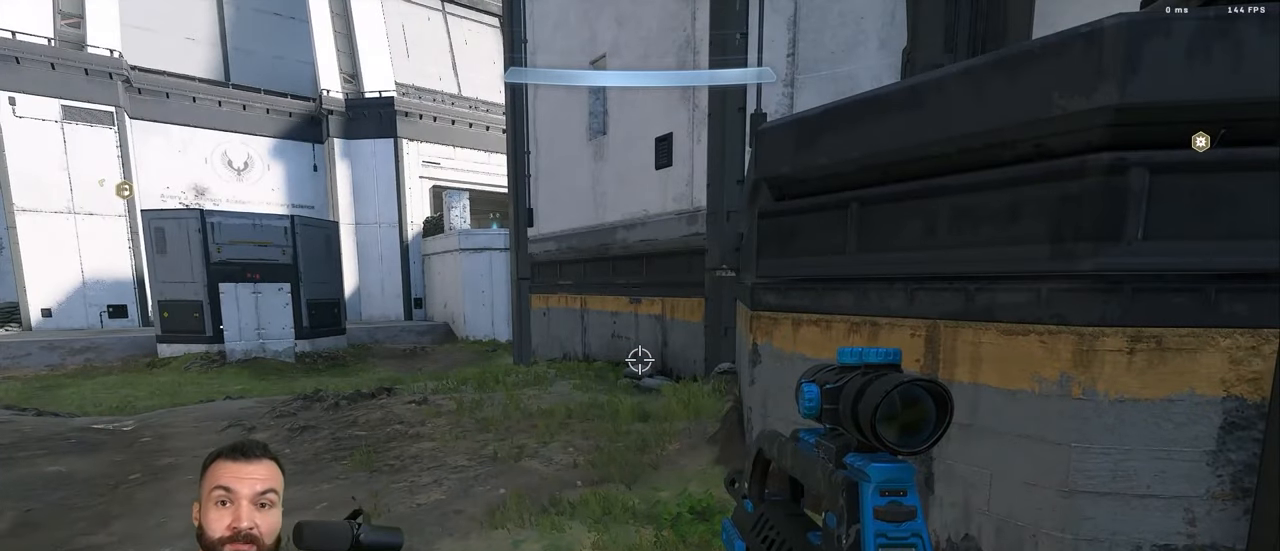
{"buttons": [], "left_stick": "center", "right_stick": "center", "events": []}
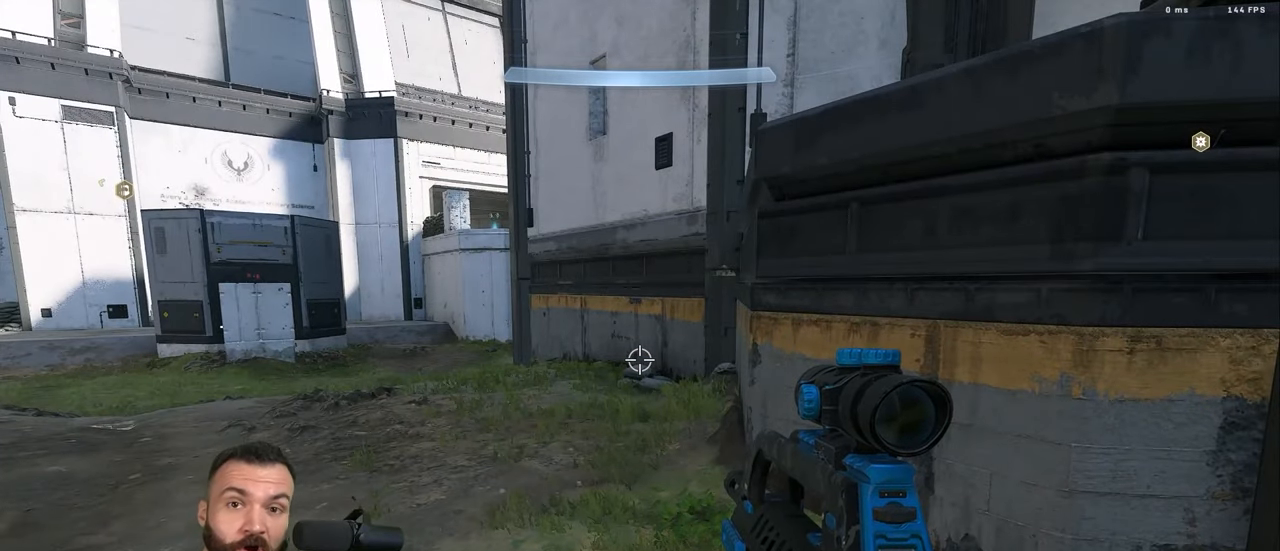
{"buttons": [], "left_stick": "center", "right_stick": "center", "events": []}
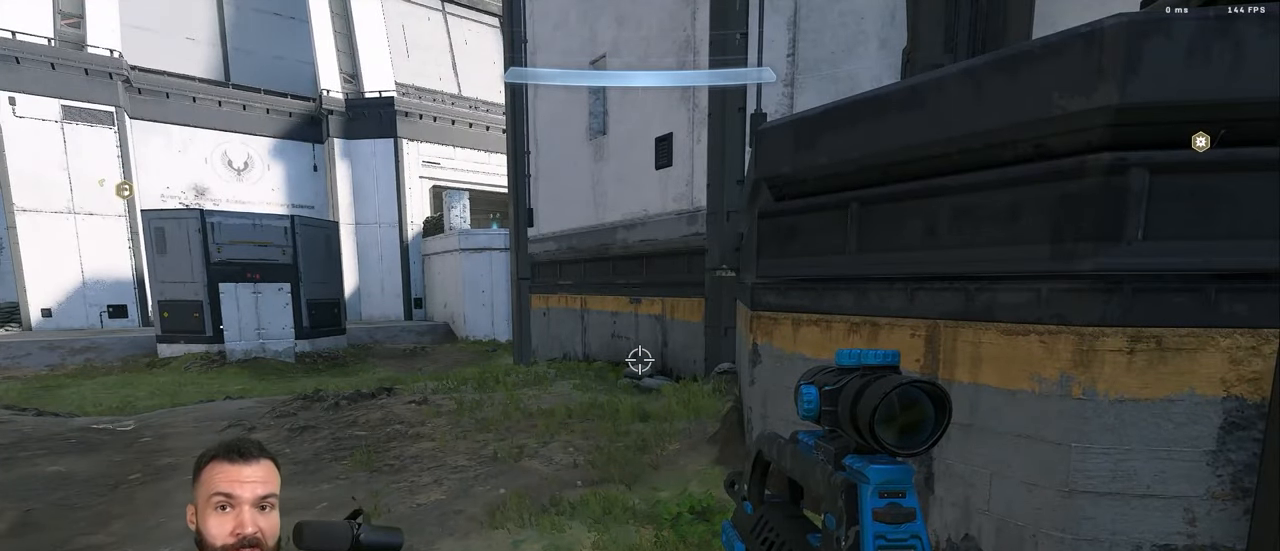
{"buttons": [], "left_stick": "center", "right_stick": "center", "events": []}
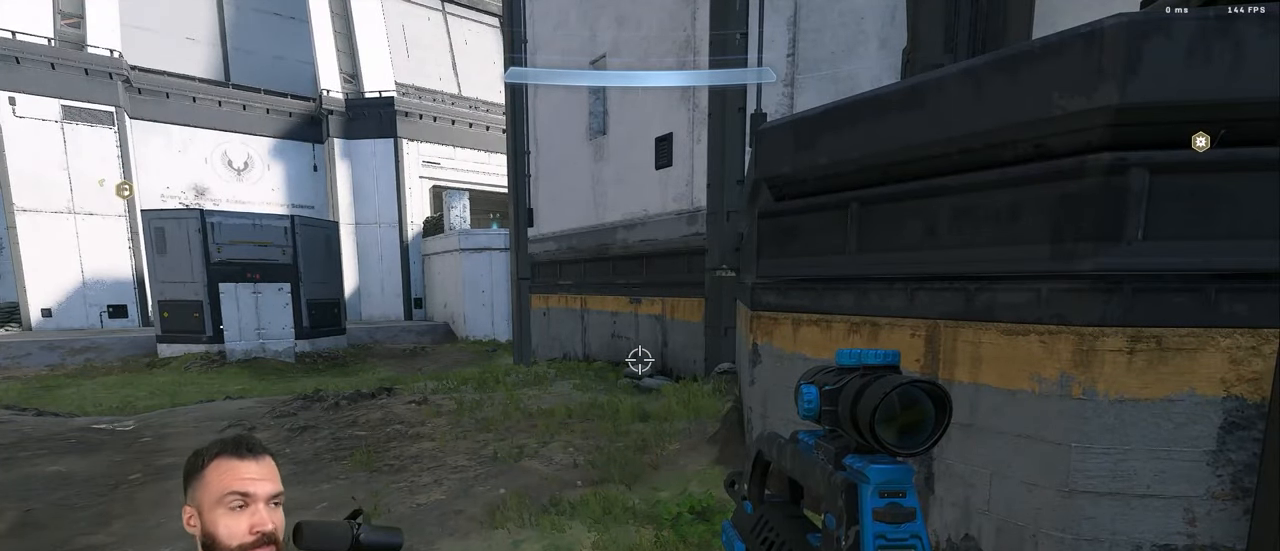
{"buttons": [], "left_stick": "down", "right_stick": "center", "events": [[333, "left_stick", "down"]]}
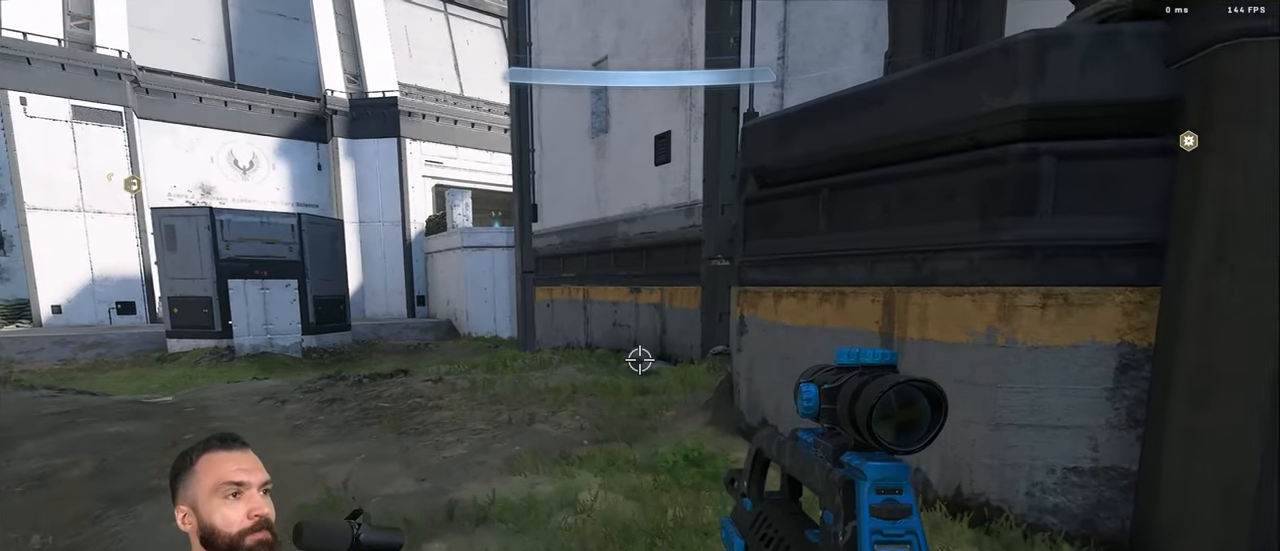
{"buttons": [], "left_stick": "down-left", "right_stick": "left", "events": [[16, "left_stick", "center"], [300, "left_stick", "down-left"], [350, "right_stick", "left"]]}
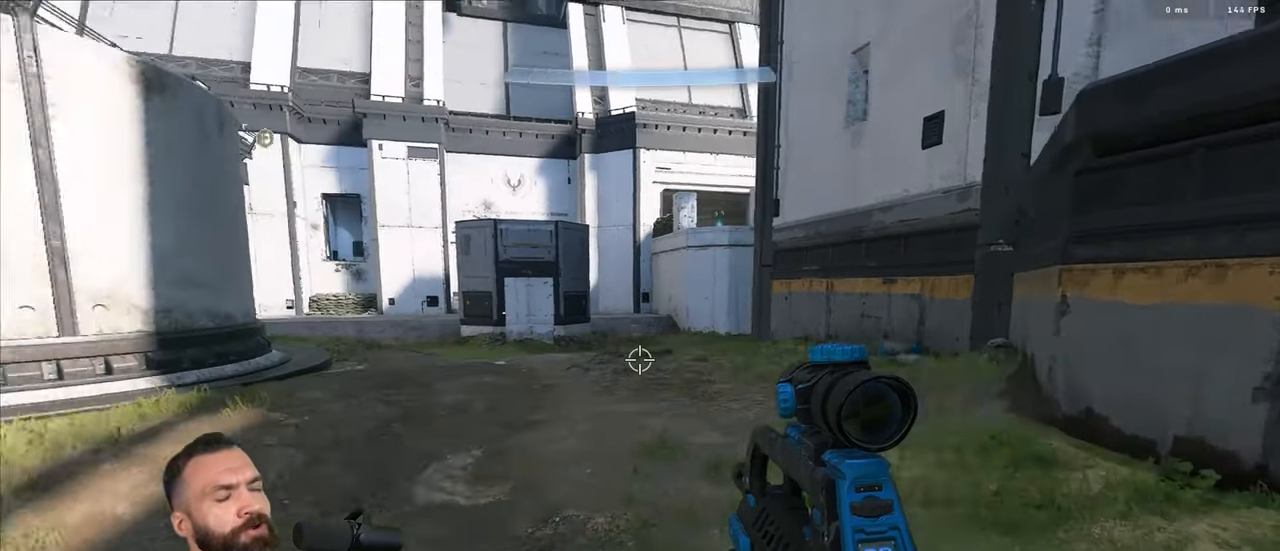
{"buttons": [], "left_stick": "up-left", "right_stick": "right", "events": [[83, "Y", "down"], [83, "left_stick", "up-left"], [133, "A", "down"], [166, "Y", "up"], [216, "A", "up"], [216, "Y", "down"], [300, "Y", "up"], [316, "right_stick", "right"], [350, "L3", "down"], [466, "L3", "up"]]}
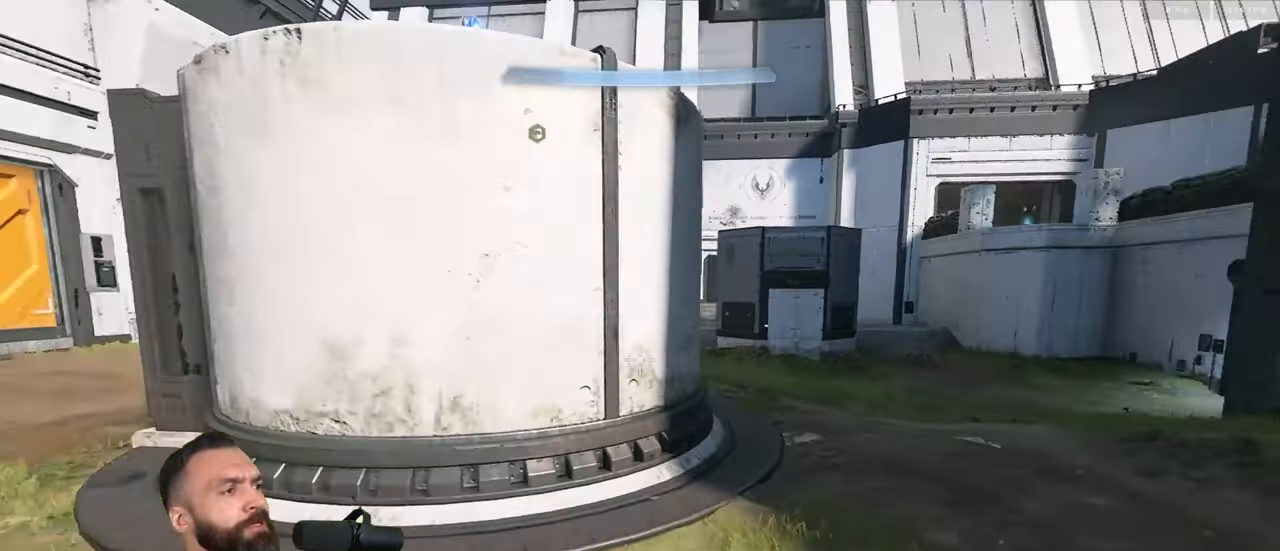
{"buttons": [], "left_stick": "right", "right_stick": "right", "events": [[50, "Y", "down"], [100, "Y", "up"], [100, "left_stick", "center"], [166, "Y", "down"], [183, "left_stick", "left"], [267, "Y", "up"], [383, "right_stick", "center"], [467, "left_stick", "right"], [467, "right_stick", "right"]]}
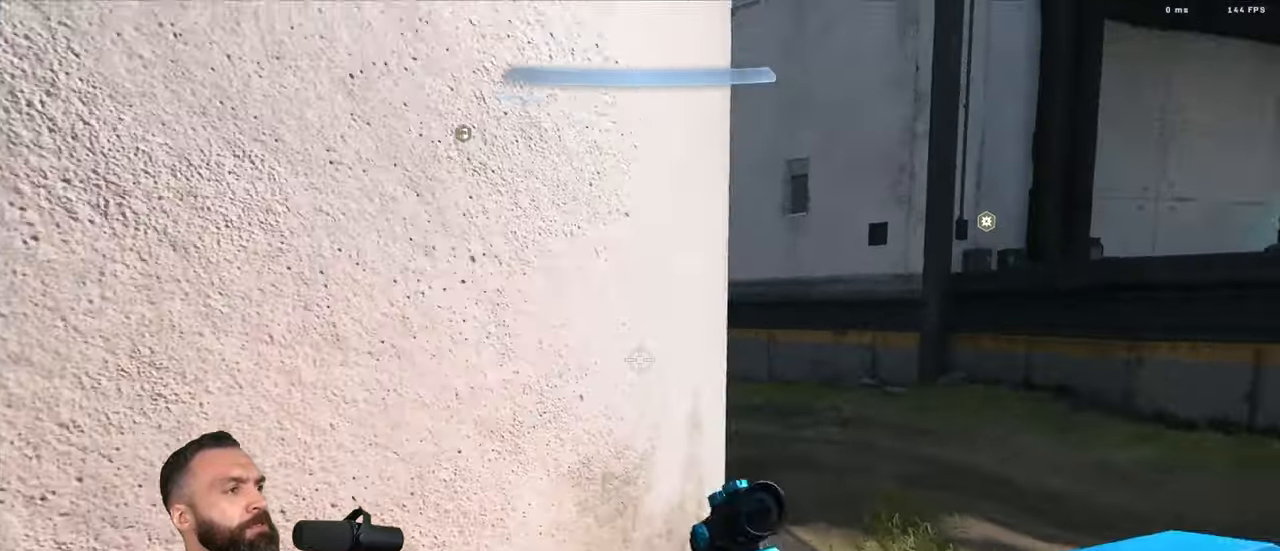
{"buttons": ["L3"], "left_stick": "center", "right_stick": "center", "events": [[83, "right_stick", "center"], [150, "left_stick", "center"], [233, "left_stick", "left"], [283, "left_stick", "right"], [417, "L3", "down"], [417, "left_stick", "center"]]}
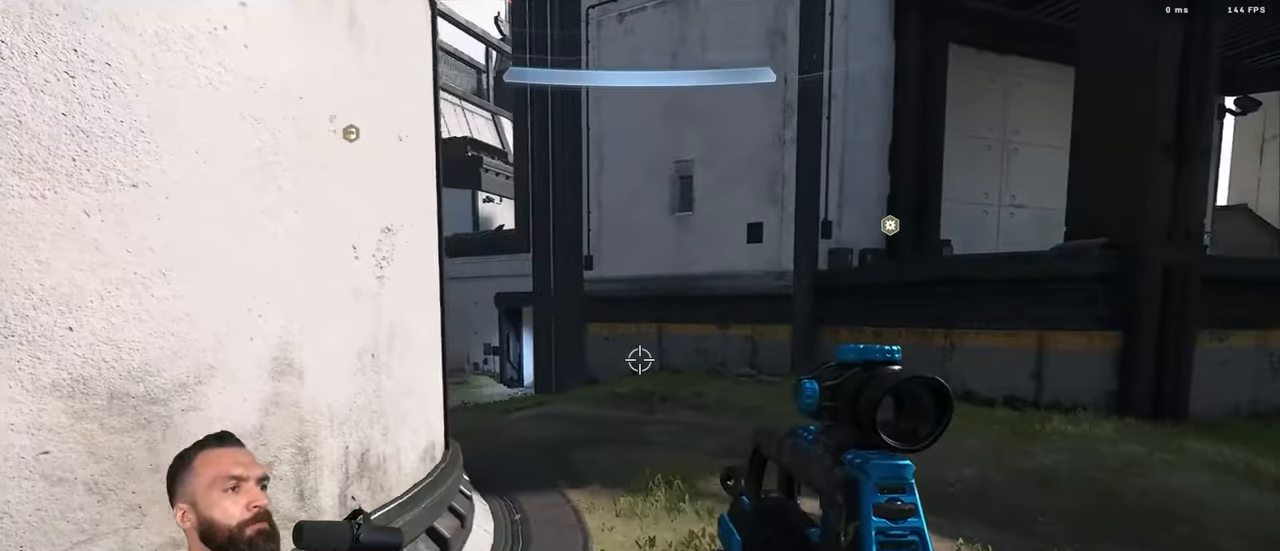
{"buttons": [], "left_stick": "center", "right_stick": "center", "events": [[17, "L3", "up"], [100, "left_stick", "down-left"], [150, "left_stick", "center"]]}
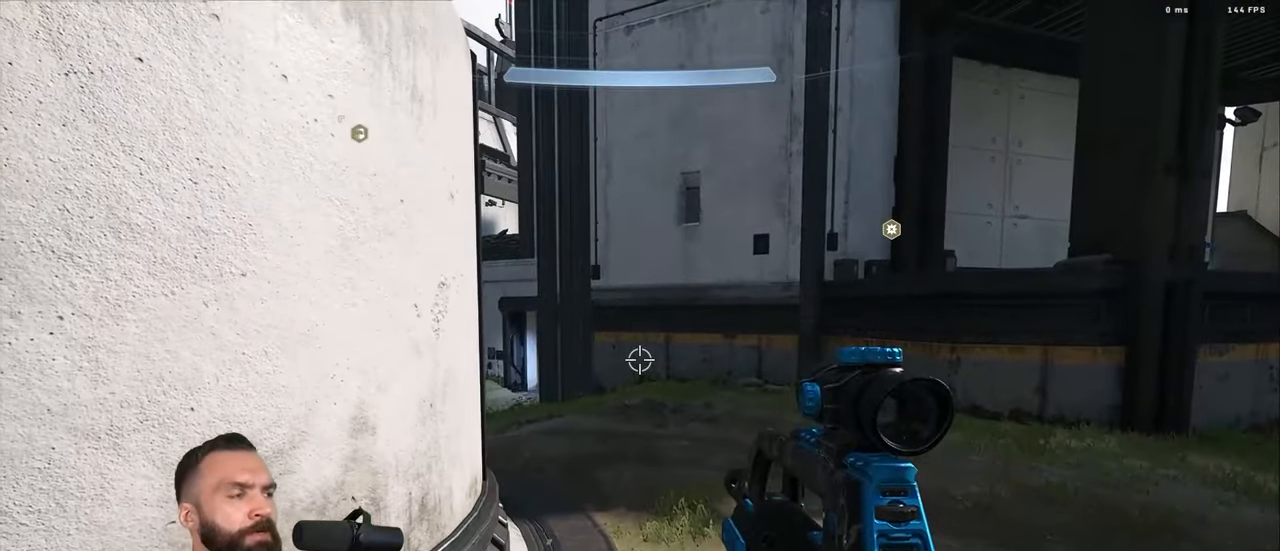
{"buttons": [], "left_stick": "up-right", "right_stick": "center", "events": [[367, "left_stick", "up-right"]]}
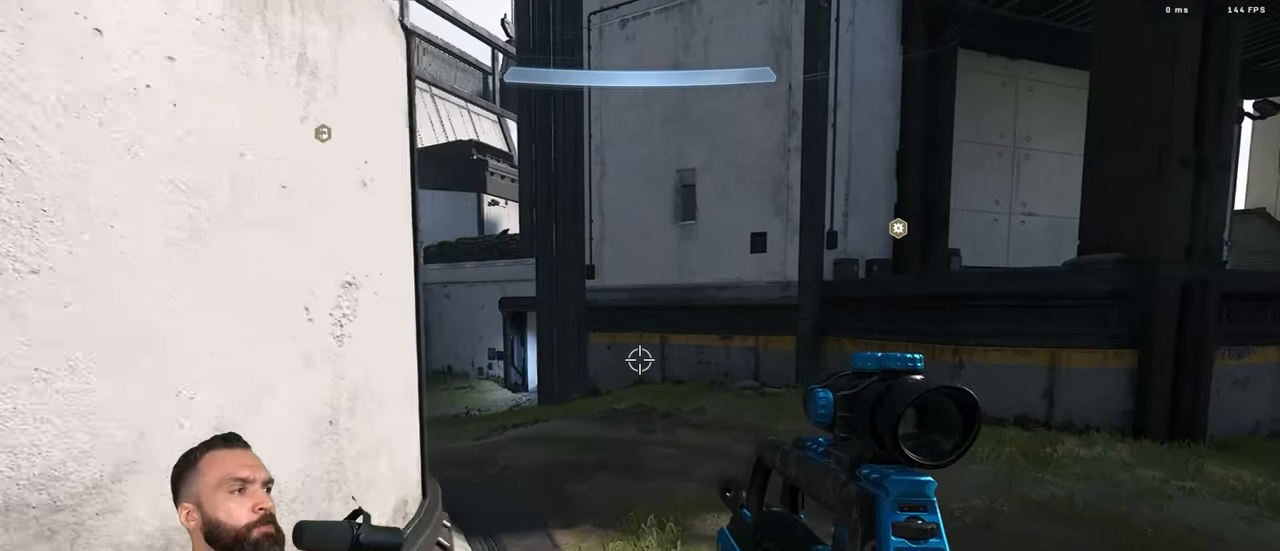
{"buttons": [], "left_stick": "center", "right_stick": "center", "events": [[200, "left_stick", "center"]]}
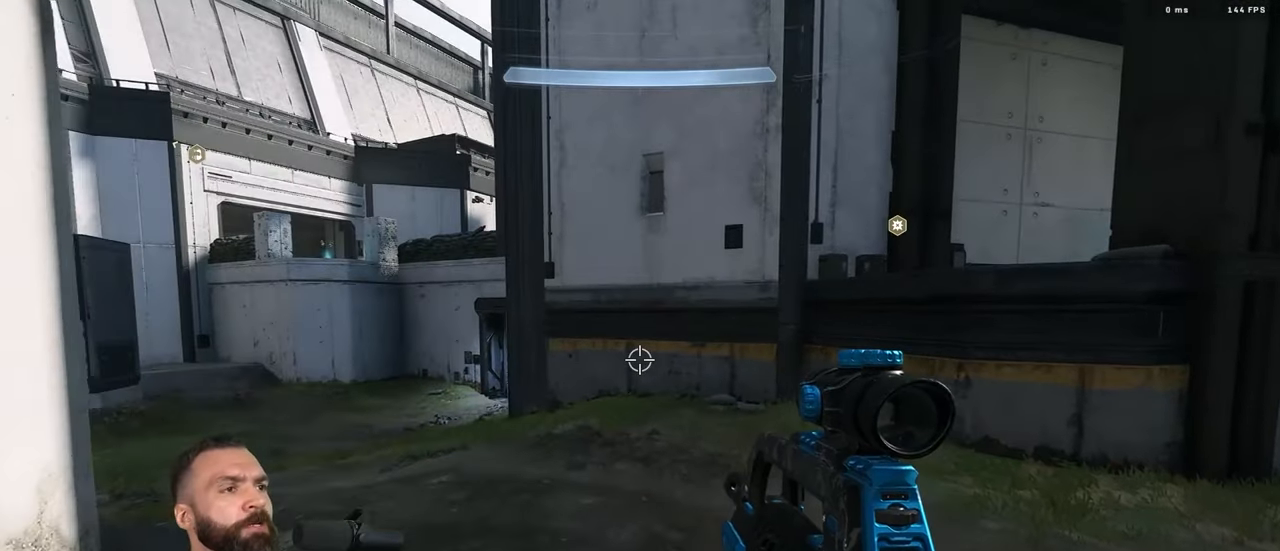
{"buttons": [], "left_stick": "center", "right_stick": "center", "events": []}
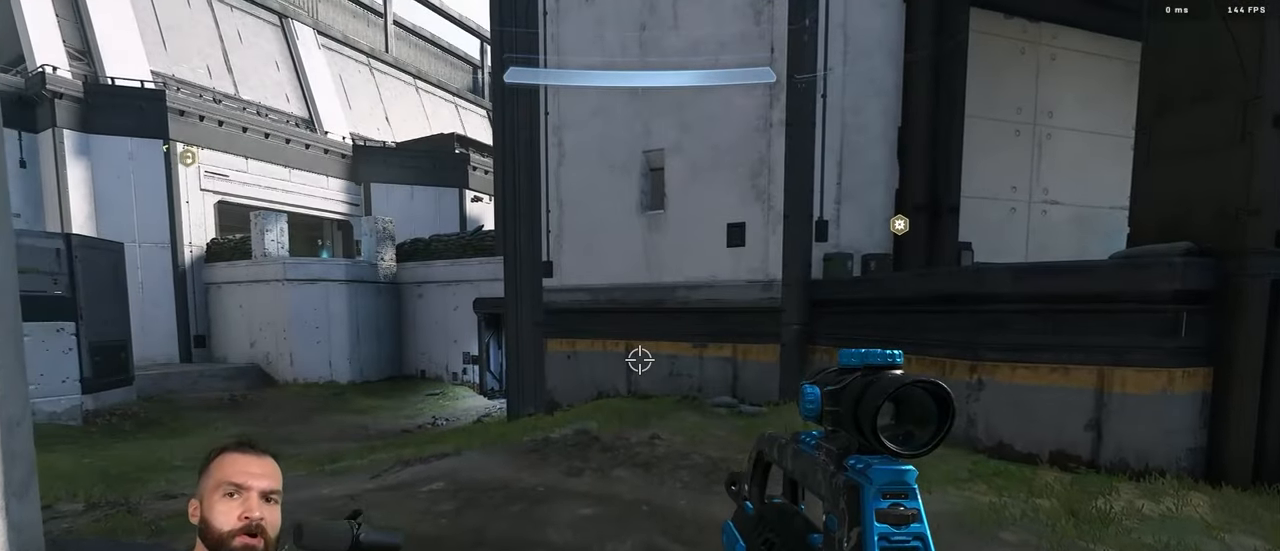
{"buttons": [], "left_stick": "center", "right_stick": "center", "events": []}
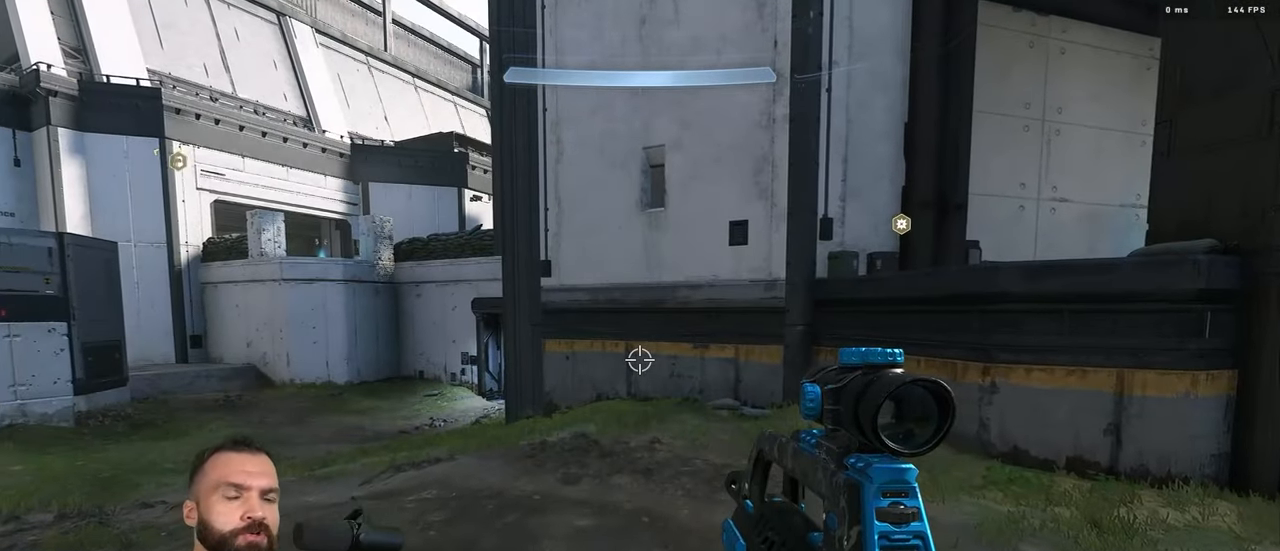
{"buttons": [], "left_stick": "center", "right_stick": "center", "events": [[33, "left_stick", "down"], [333, "left_stick", "center"]]}